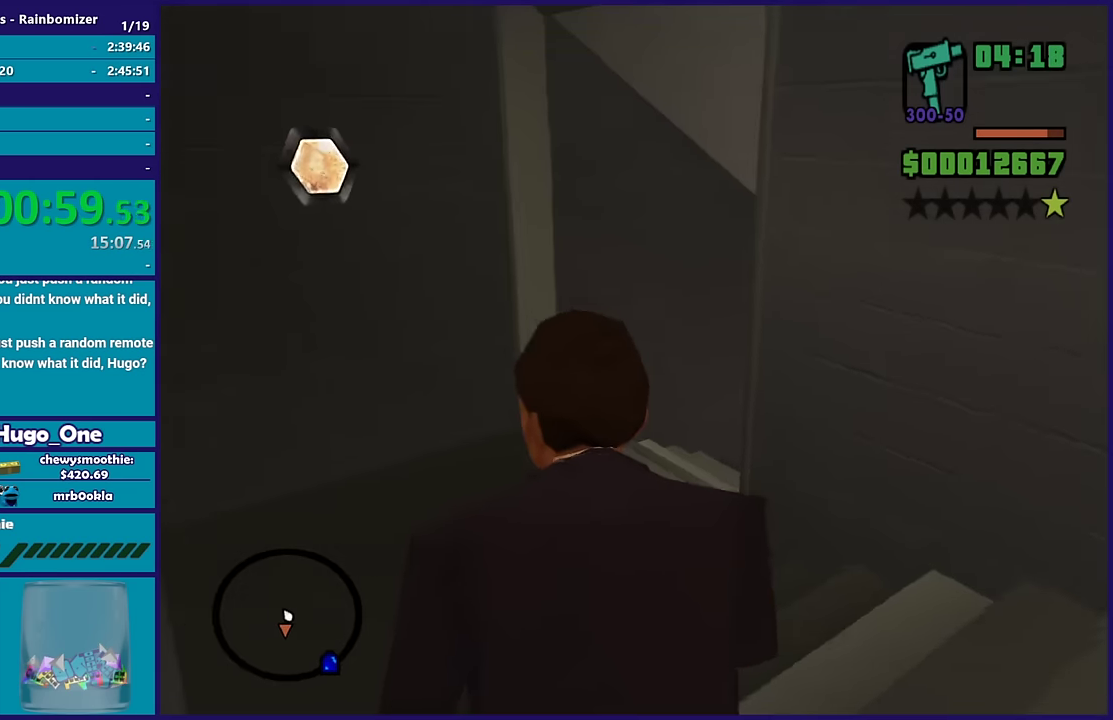
Gameplay with a controller (Xbox layout); each line is a JSON object with the inputs held at the frame after it. "events" lists button and stick changes between this image and that frame as [ms after this image, input, new state], when the widget could be followed in between.
{"buttons": [], "left_stick": "up-left", "right_stick": "right", "events": []}
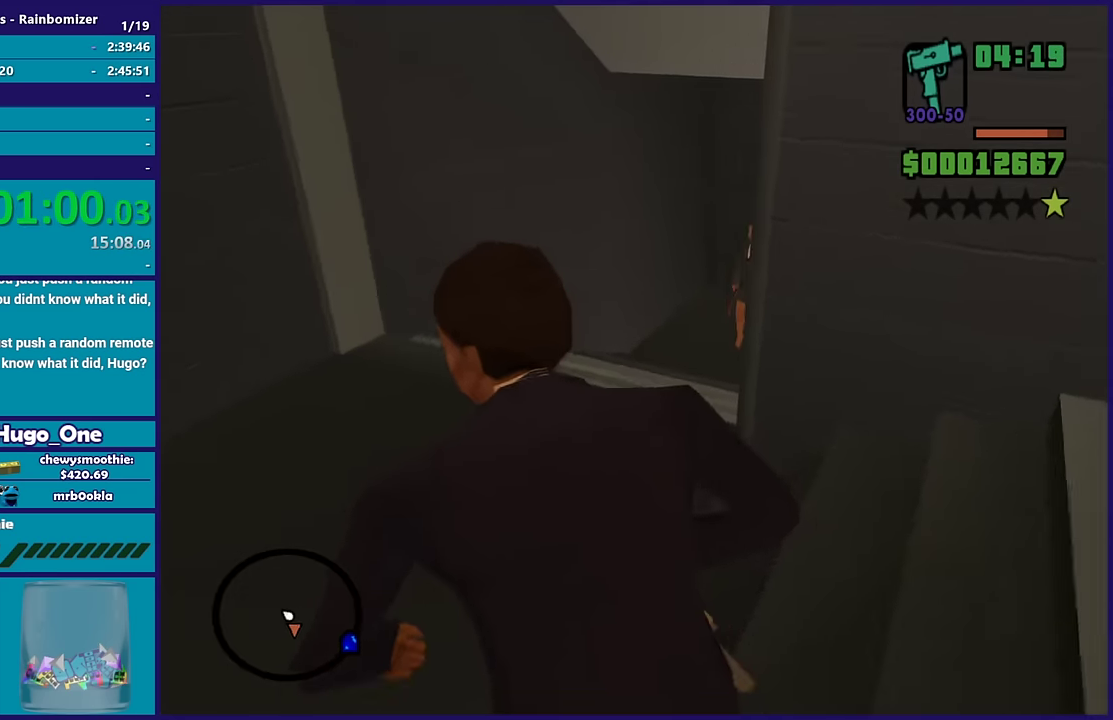
{"buttons": ["L2", "R2"], "left_stick": "center", "right_stick": "center", "events": [[283, "right_stick", "center"], [350, "L2", "down"], [350, "R2", "down"], [350, "left_stick", "center"]]}
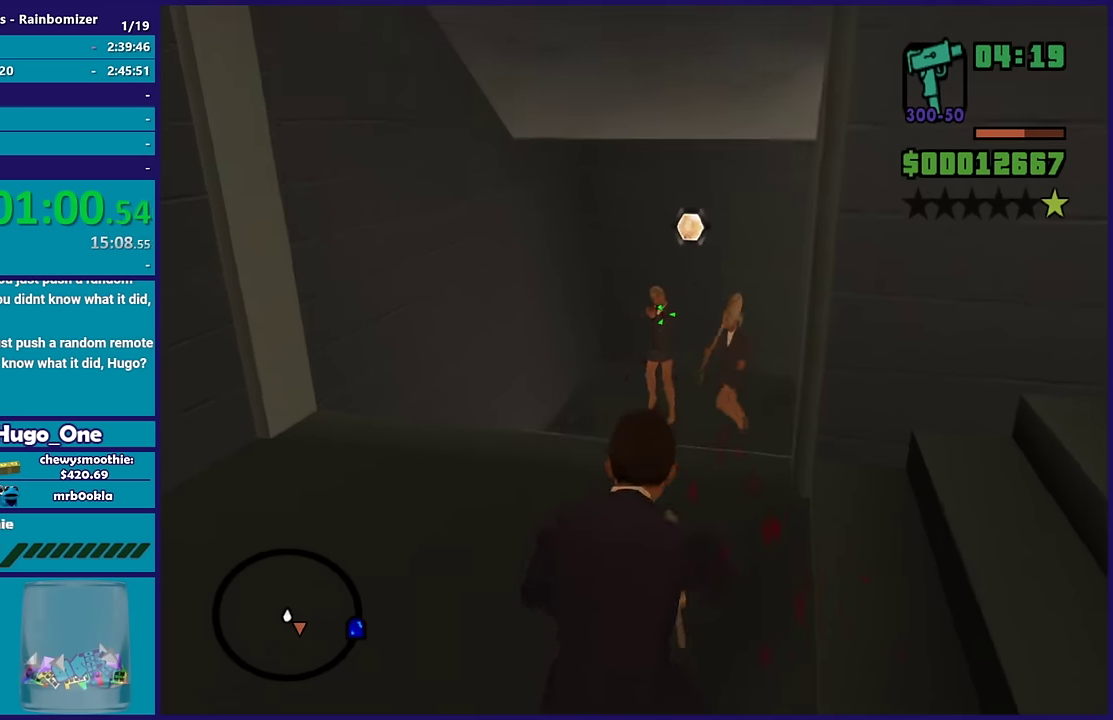
{"buttons": ["L2", "R2"], "left_stick": "center", "right_stick": "center", "events": []}
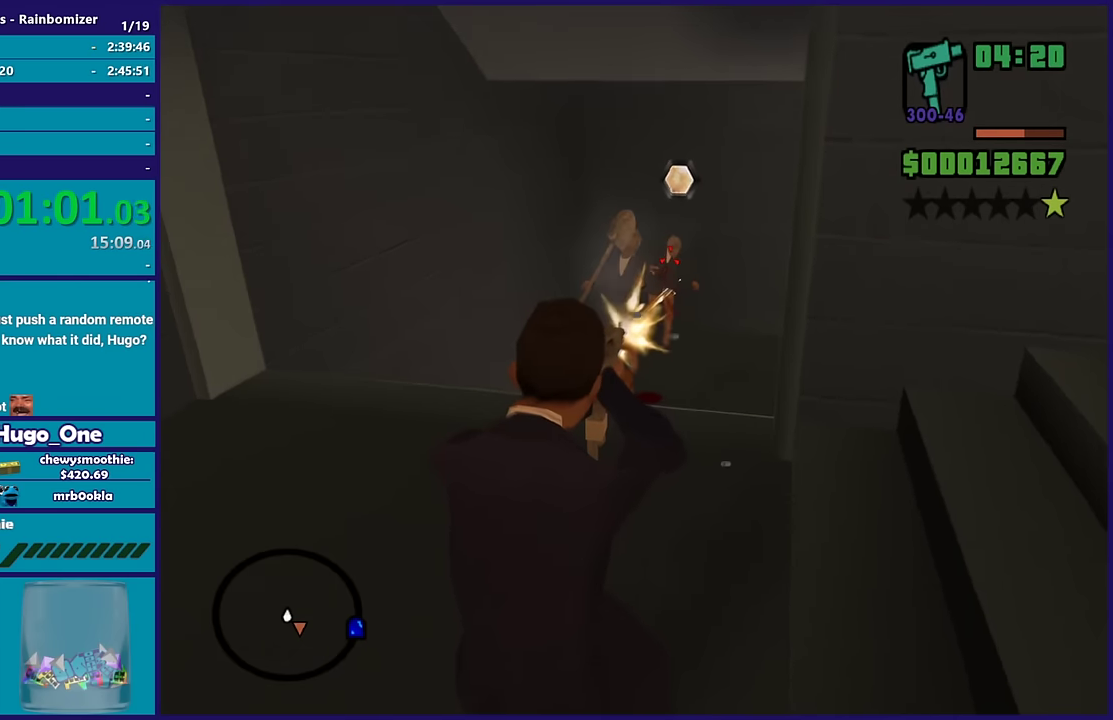
{"buttons": ["L2", "R2"], "left_stick": "center", "right_stick": "center", "events": [[350, "L1", "down"], [500, "L1", "up"]]}
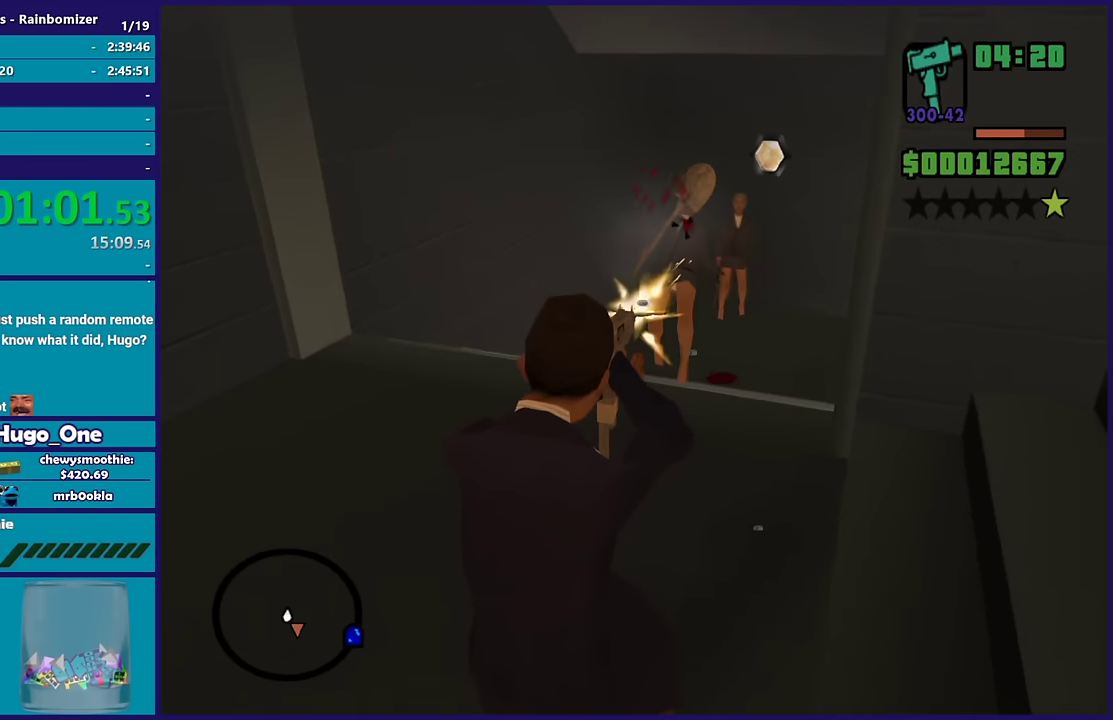
{"buttons": ["L2", "R2"], "left_stick": "center", "right_stick": "center", "events": [[250, "R1", "down"], [384, "R1", "up"]]}
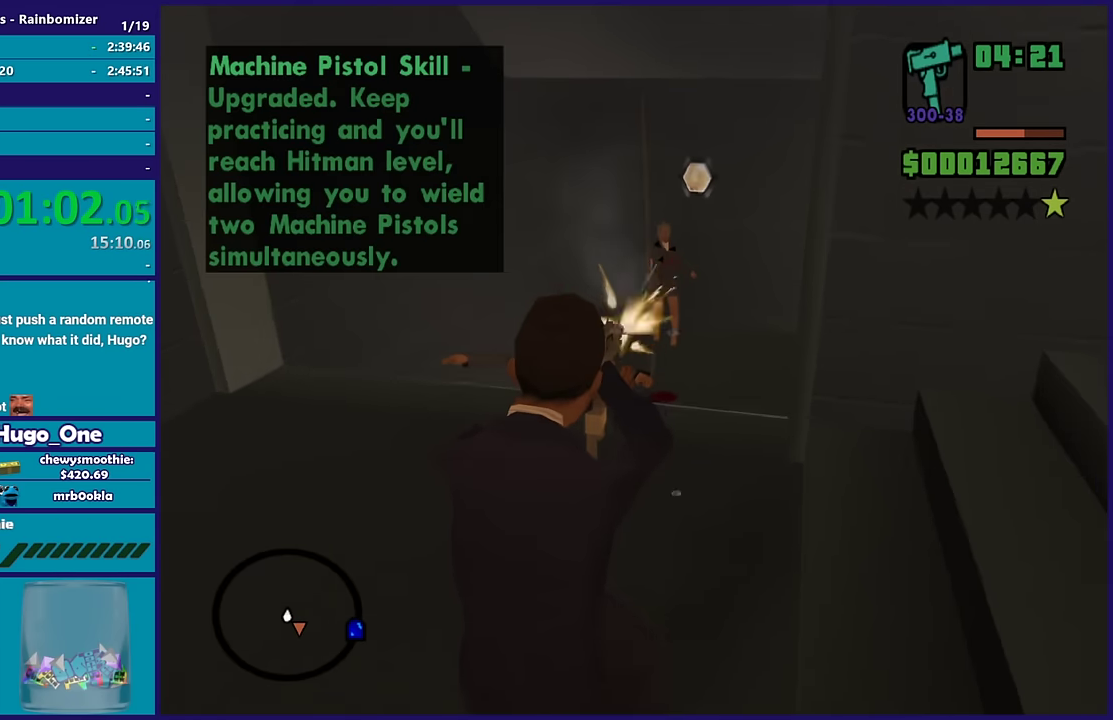
{"buttons": [], "left_stick": "up-left", "right_stick": "center", "events": [[367, "L2", "up"], [367, "R2", "up"], [417, "left_stick", "up-left"]]}
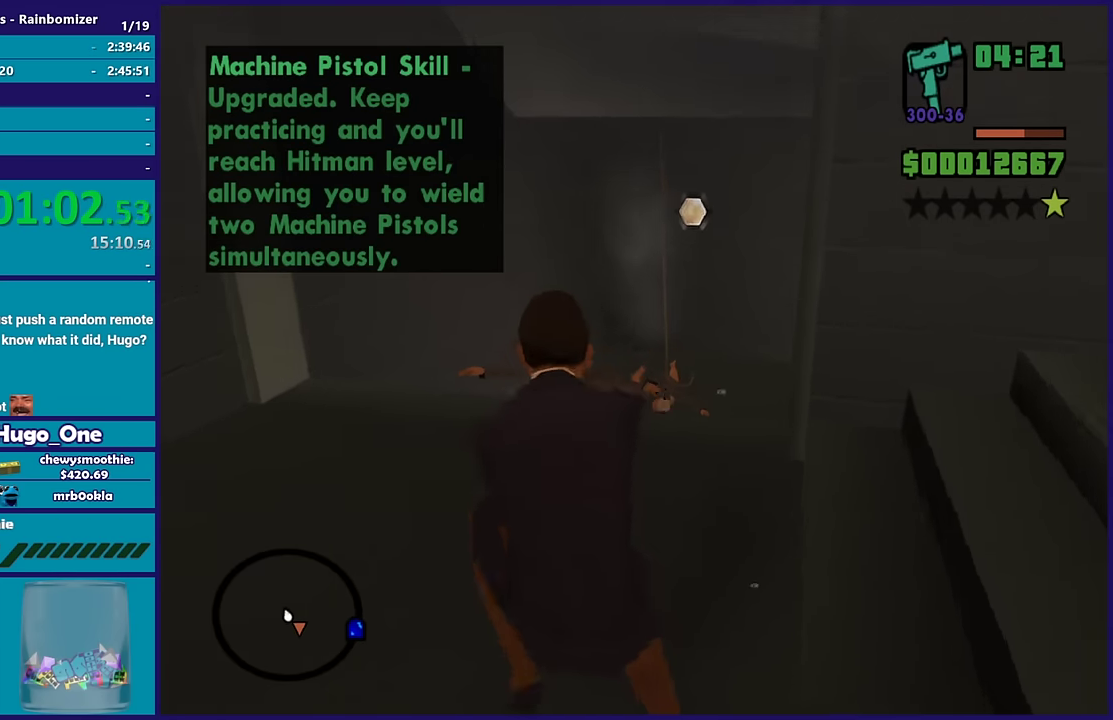
{"buttons": ["A", "R1"], "left_stick": "up", "right_stick": "center", "events": [[217, "A", "down"], [367, "left_stick", "up"], [484, "R1", "down"]]}
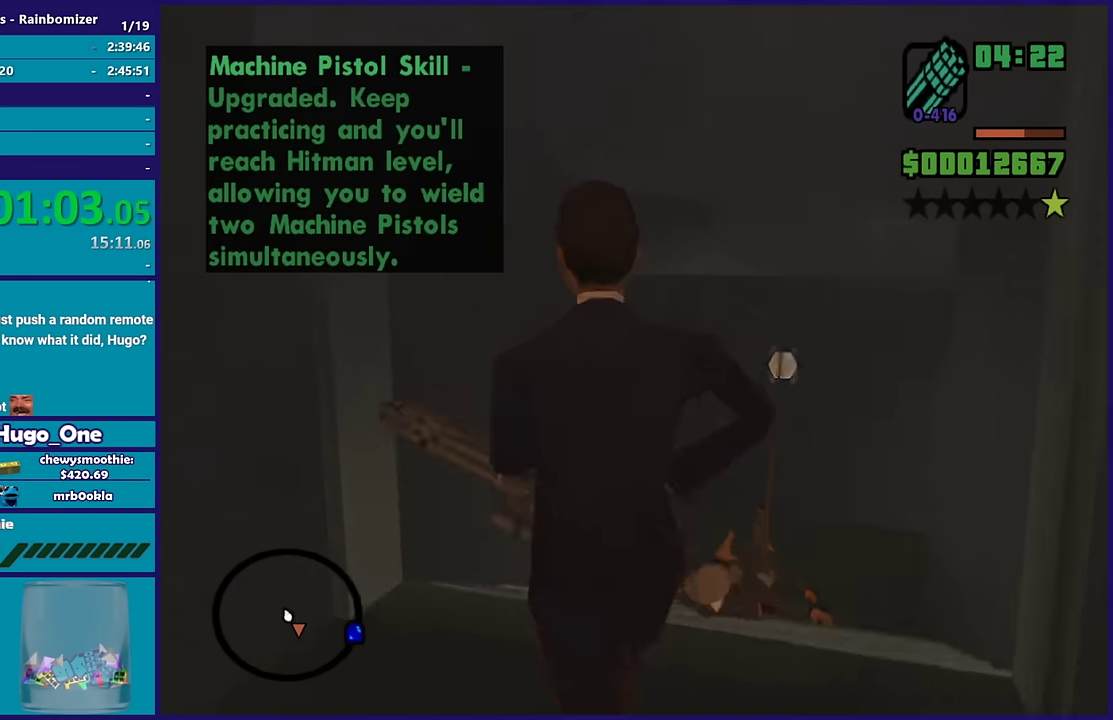
{"buttons": [], "left_stick": "up", "right_stick": "right", "events": [[100, "A", "up"], [117, "R1", "up"], [184, "L1", "down"], [350, "L1", "up"], [467, "right_stick", "right"]]}
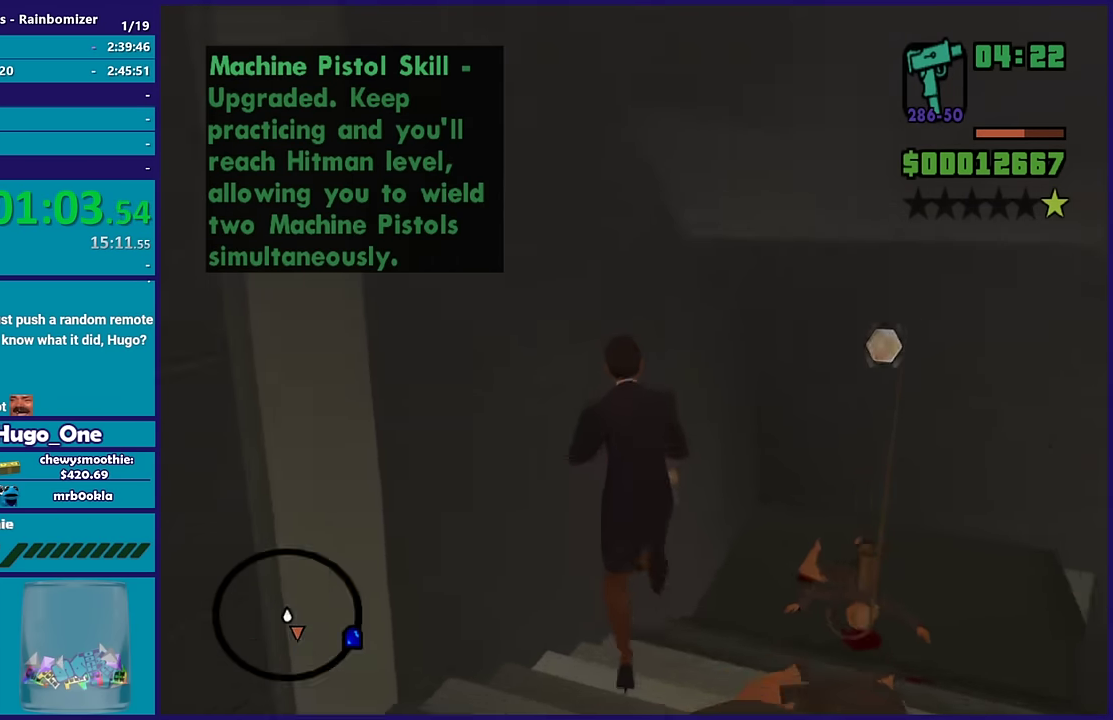
{"buttons": [], "left_stick": "up-left", "right_stick": "right", "events": [[84, "right_stick", "down-right"], [134, "right_stick", "right"], [417, "left_stick", "up-left"]]}
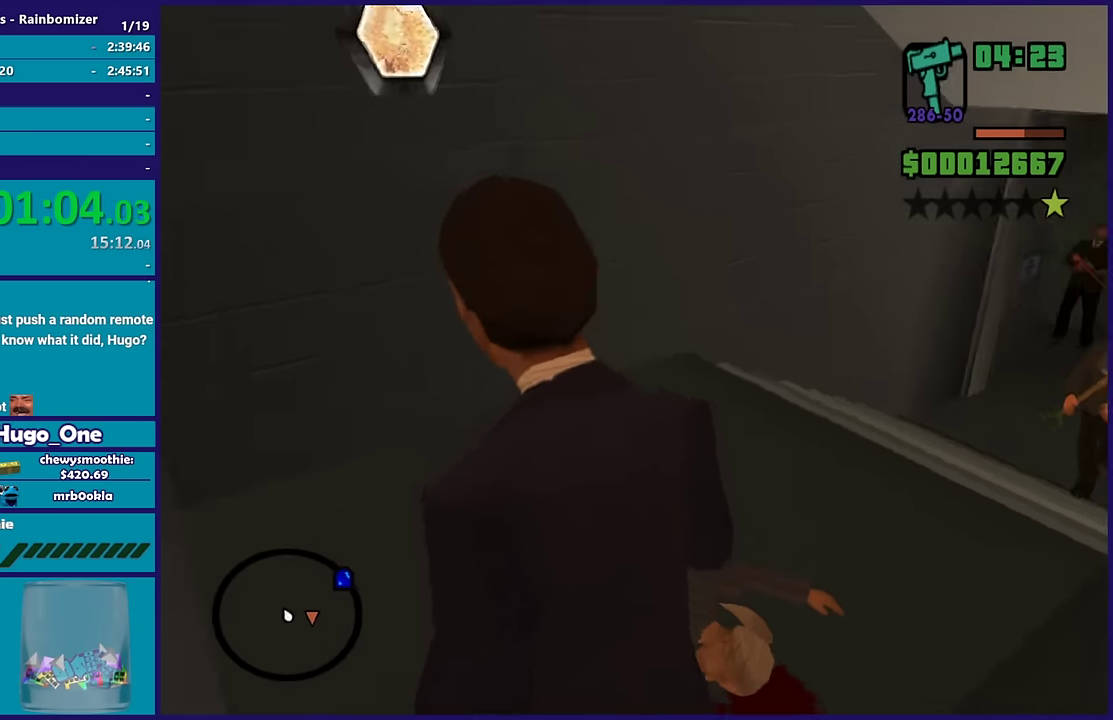
{"buttons": ["L2", "R2"], "left_stick": "center", "right_stick": "center", "events": [[17, "left_stick", "up"], [184, "right_stick", "center"], [200, "left_stick", "center"], [217, "L2", "down"], [217, "R2", "down"]]}
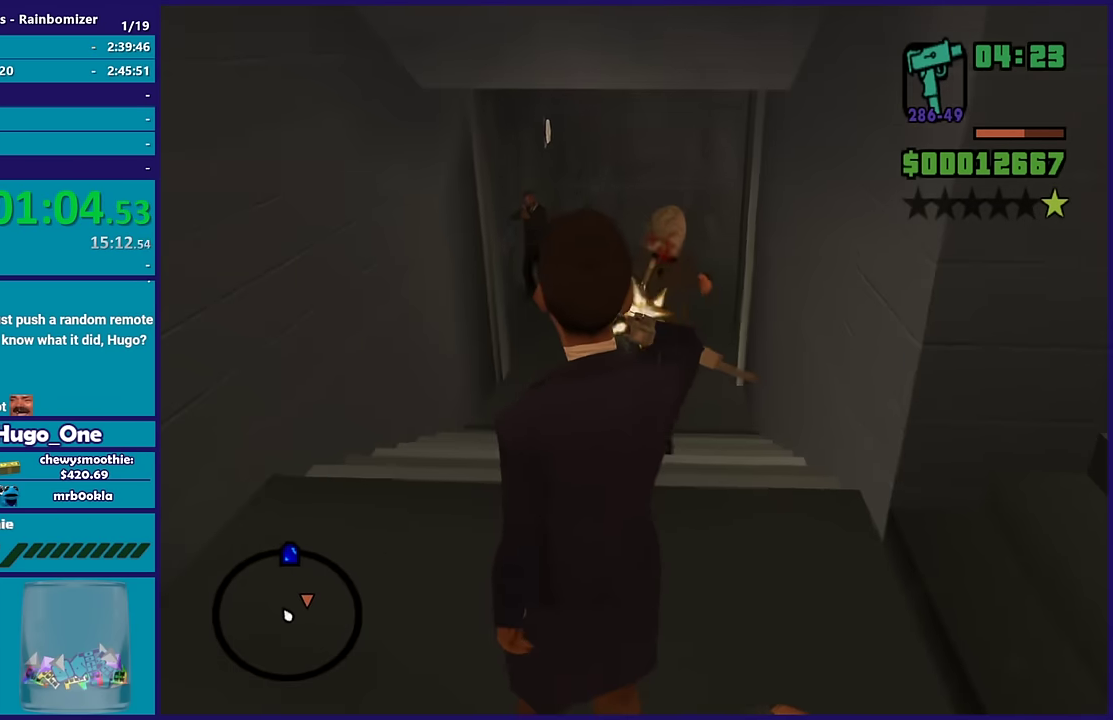
{"buttons": ["L1", "L2", "R2"], "left_stick": "center", "right_stick": "center", "events": [[300, "L1", "down"]]}
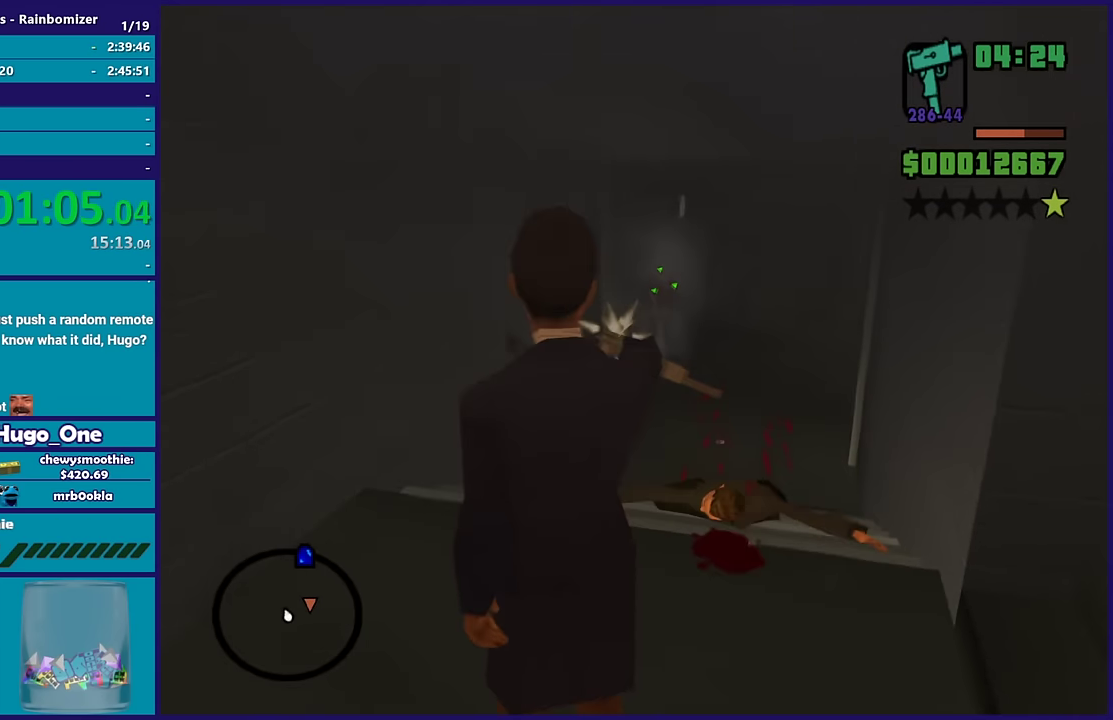
{"buttons": ["L2", "R2"], "left_stick": "center", "right_stick": "center", "events": [[84, "L1", "up"]]}
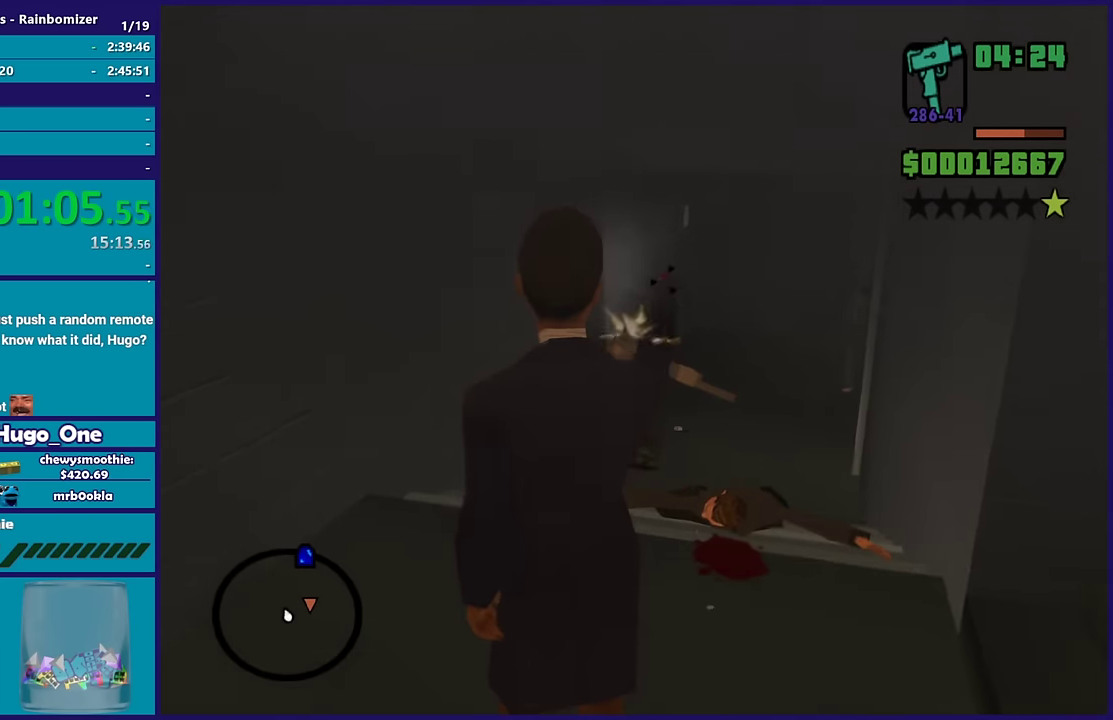
{"buttons": [], "left_stick": "center", "right_stick": "center", "events": [[400, "L2", "up"], [400, "R2", "up"]]}
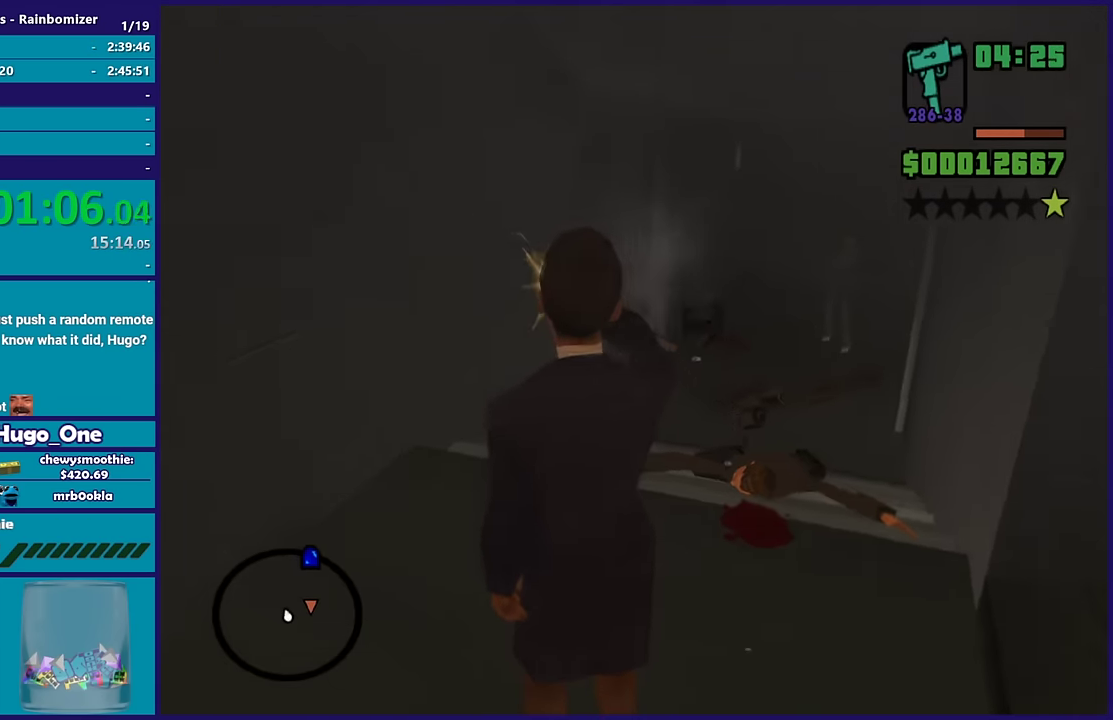
{"buttons": ["L2", "R2"], "left_stick": "center", "right_stick": "center", "events": [[84, "L2", "down"], [84, "R2", "down"]]}
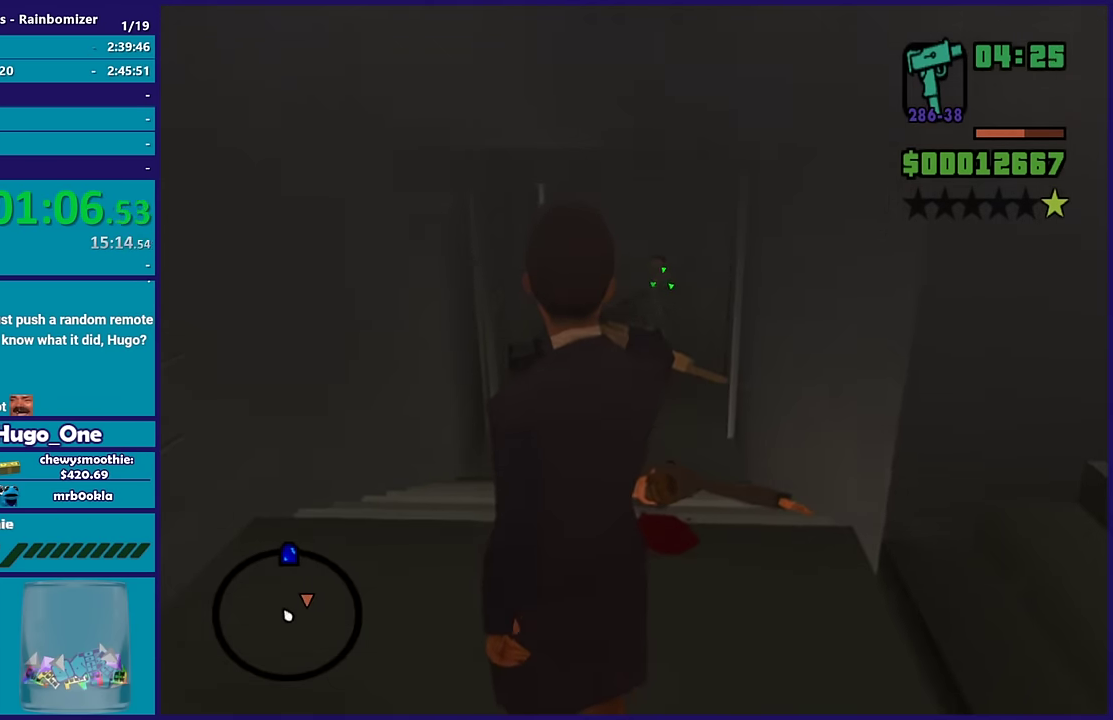
{"buttons": ["L2", "R2"], "left_stick": "center", "right_stick": "center", "events": []}
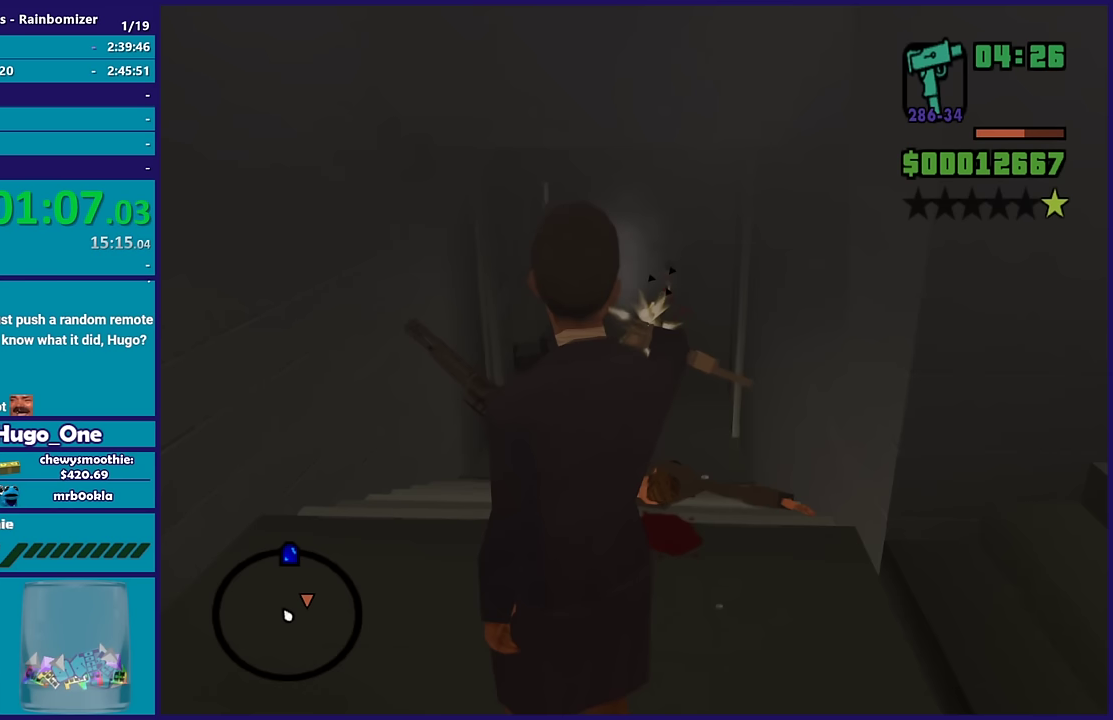
{"buttons": [], "left_stick": "center", "right_stick": "down", "events": [[467, "L2", "up"], [467, "R2", "up"], [500, "right_stick", "down"]]}
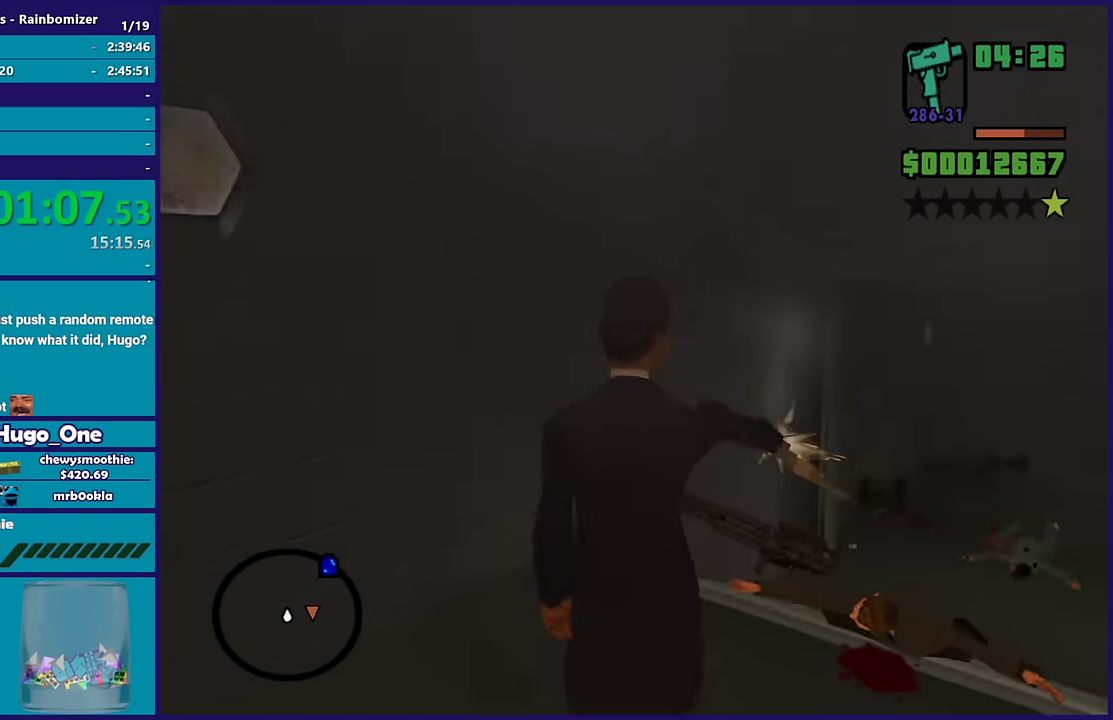
{"buttons": [], "left_stick": "up-right", "right_stick": "right", "events": [[17, "left_stick", "up"], [167, "right_stick", "center"], [383, "left_stick", "up-right"], [467, "right_stick", "right"]]}
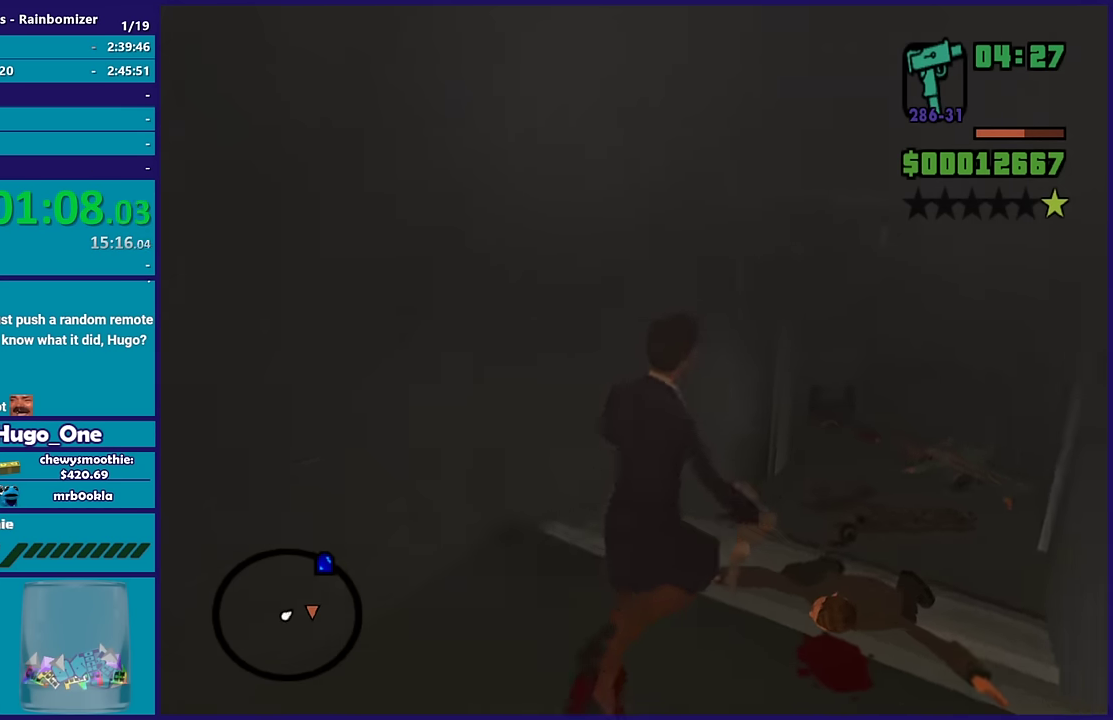
{"buttons": [], "left_stick": "center", "right_stick": "center", "events": [[67, "left_stick", "up"], [117, "right_stick", "center"], [233, "left_stick", "up-right"], [350, "left_stick", "center"]]}
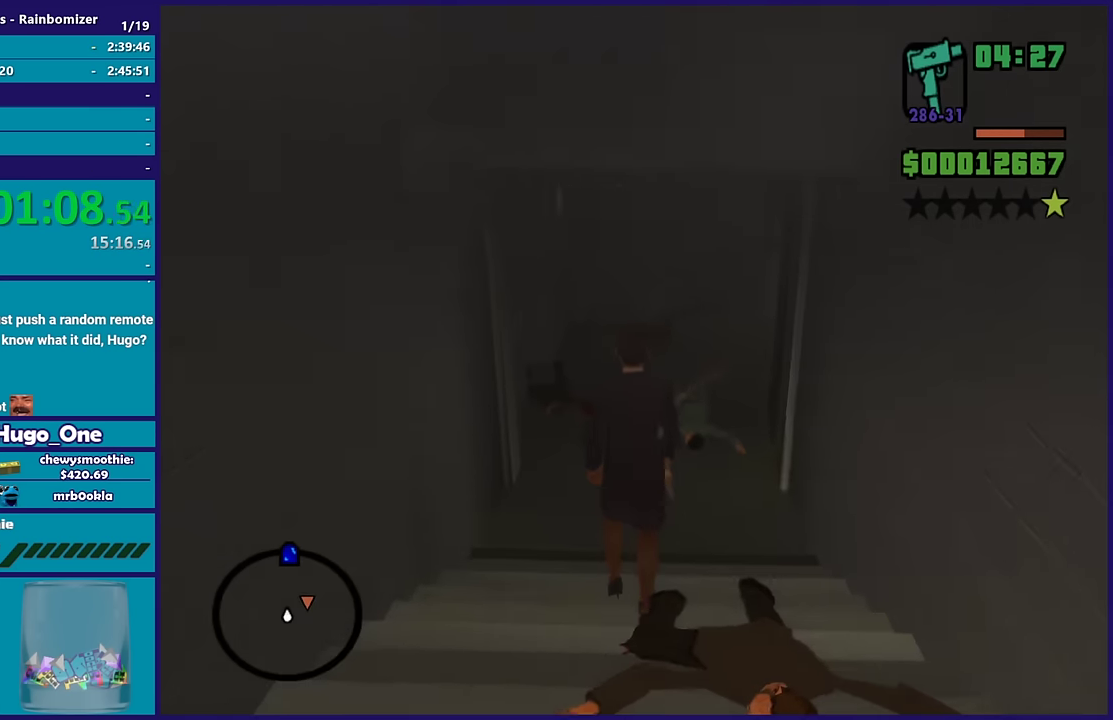
{"buttons": [], "left_stick": "center", "right_stick": "up-right", "events": [[67, "left_stick", "up"], [450, "right_stick", "up-right"], [483, "left_stick", "center"]]}
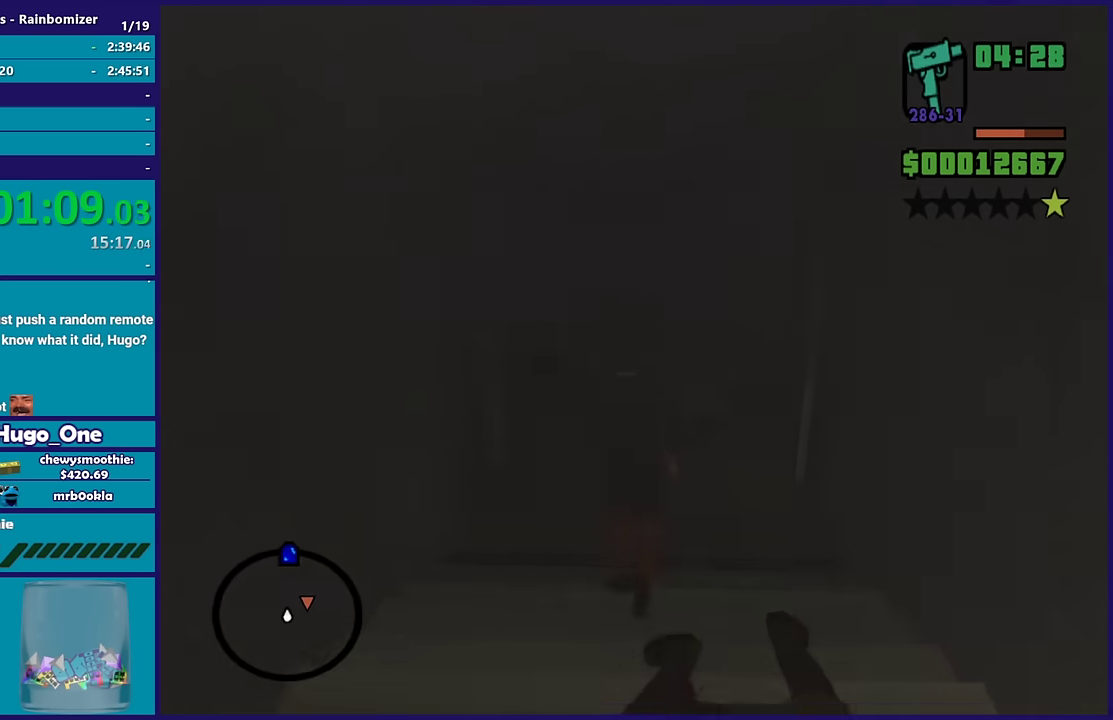
{"buttons": [], "left_stick": "up", "right_stick": "center", "events": [[367, "right_stick", "center"], [450, "left_stick", "up"]]}
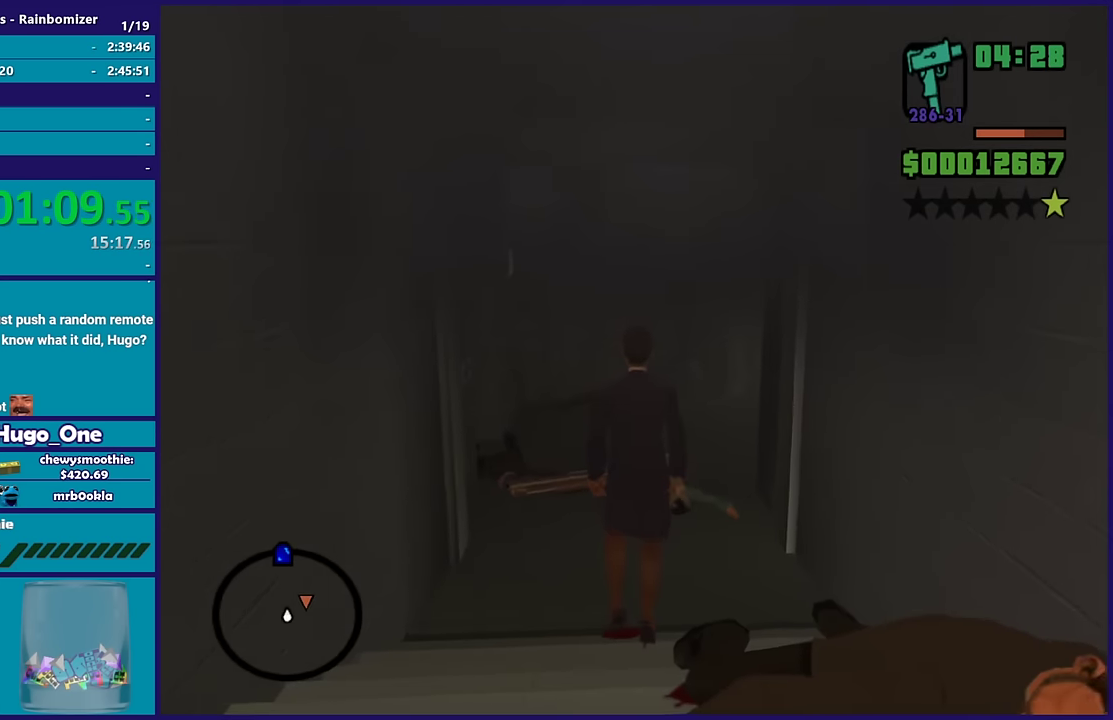
{"buttons": [], "left_stick": "center", "right_stick": "center", "events": [[383, "R1", "down"], [383, "left_stick", "center"], [467, "R1", "up"]]}
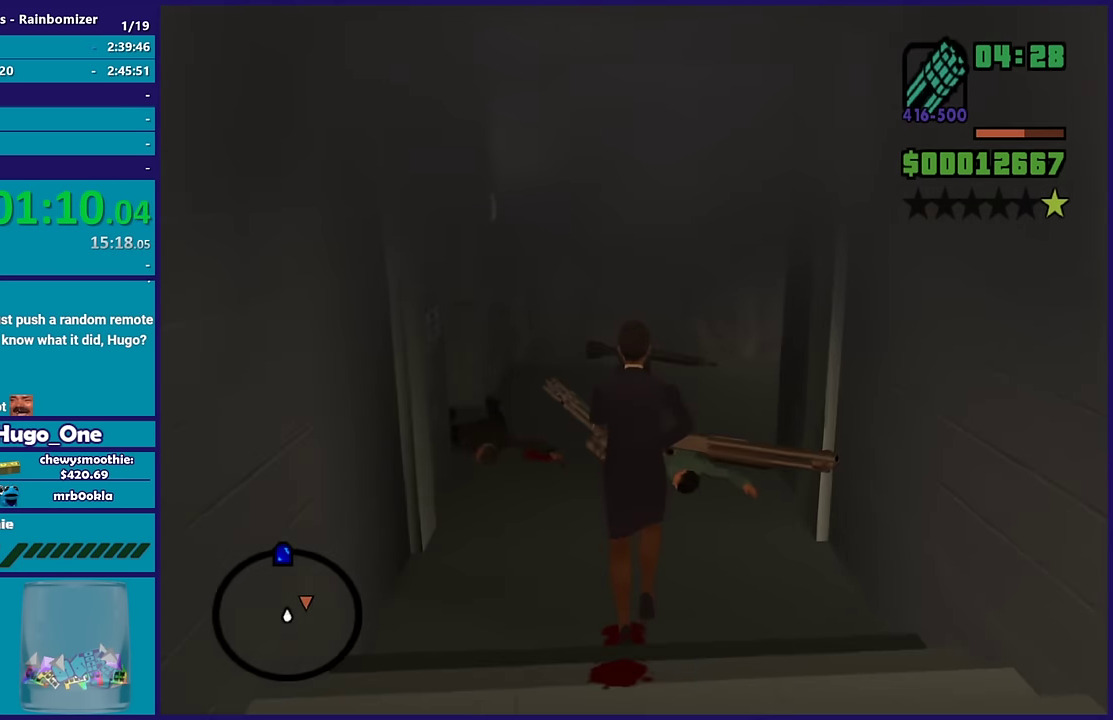
{"buttons": [], "left_stick": "center", "right_stick": "center", "events": [[33, "L1", "down"], [167, "L1", "up"]]}
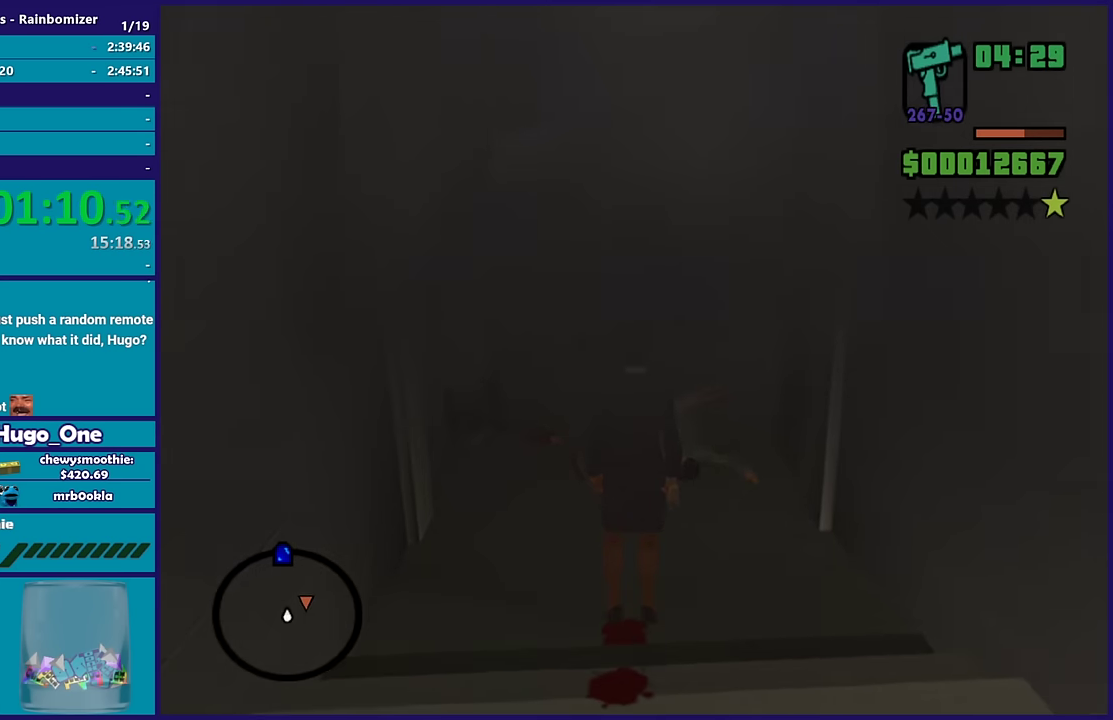
{"buttons": [], "left_stick": "center", "right_stick": "center", "events": [[133, "R1", "down"], [150, "right_stick", "up"], [217, "R1", "up"], [217, "right_stick", "center"], [300, "R1", "down"], [383, "R1", "up"]]}
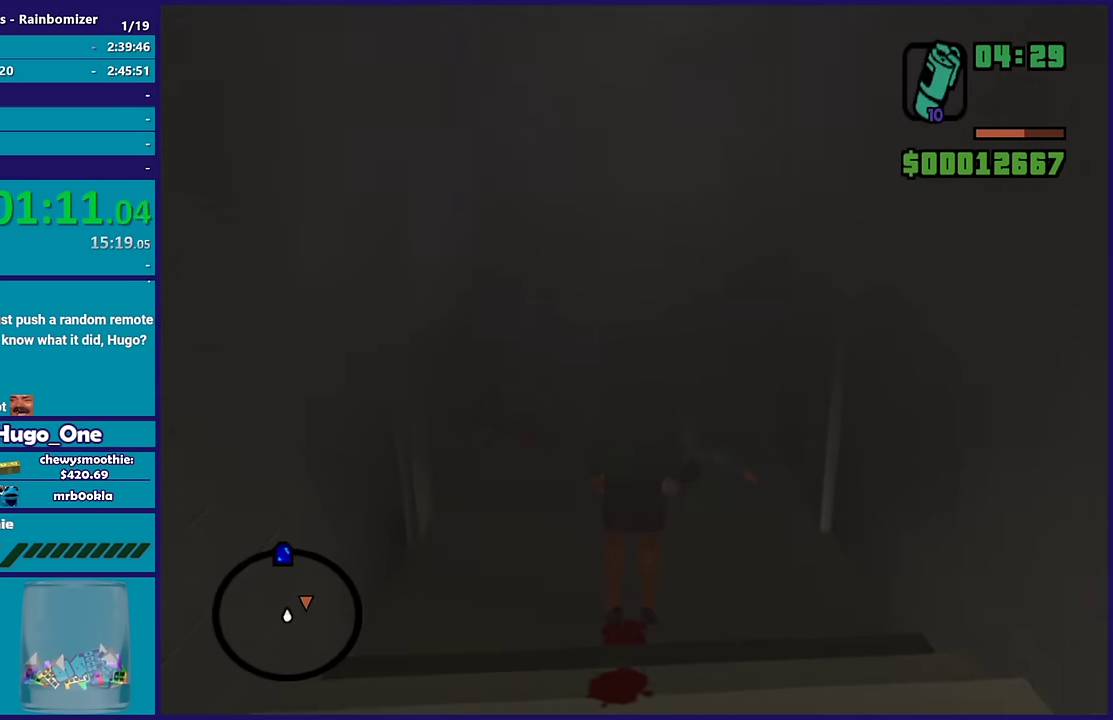
{"buttons": ["L2"], "left_stick": "center", "right_stick": "up-right", "events": [[133, "L1", "down"], [133, "left_stick", "up"], [200, "left_stick", "center"], [250, "L1", "up"], [400, "L2", "down"], [433, "right_stick", "up"], [483, "right_stick", "up-right"]]}
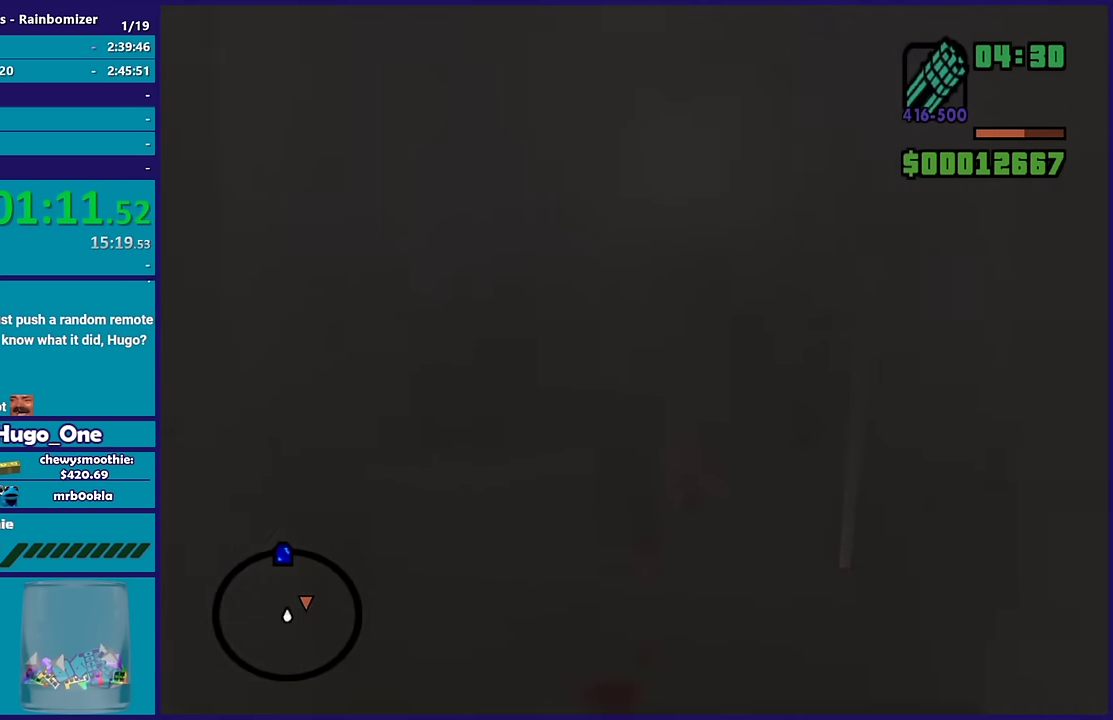
{"buttons": ["L2"], "left_stick": "left", "right_stick": "down-right", "events": [[150, "left_stick", "up-left"], [234, "right_stick", "right"], [334, "right_stick", "down-right"], [467, "left_stick", "left"]]}
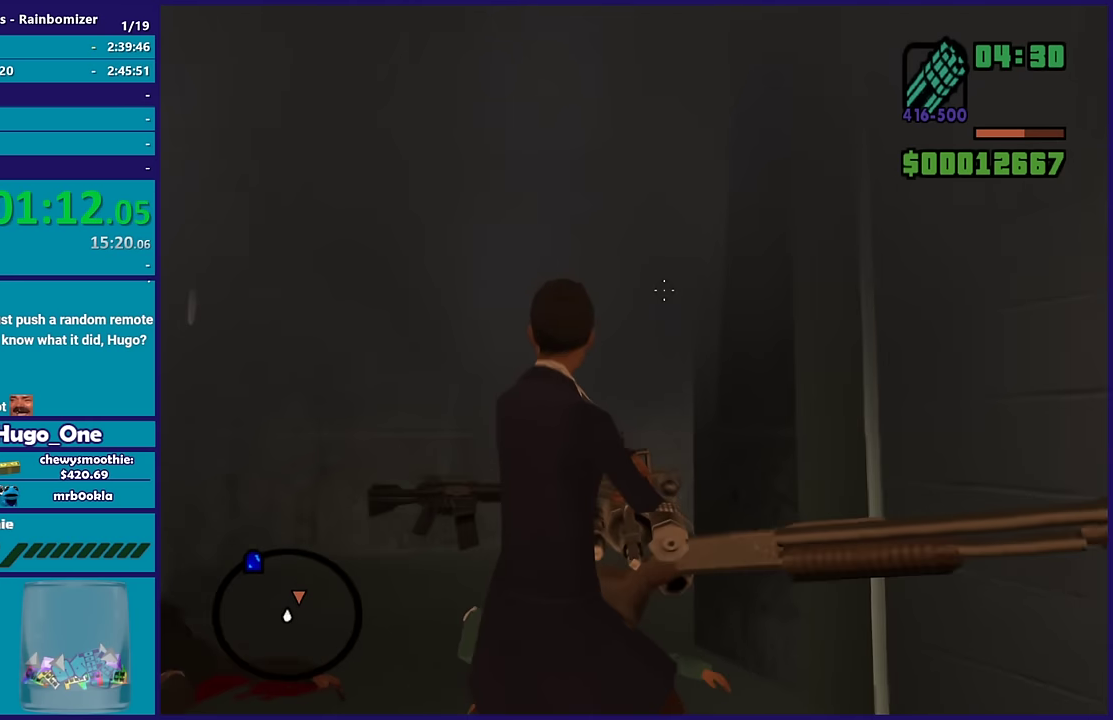
{"buttons": ["L2"], "left_stick": "up-left", "right_stick": "up-right", "events": [[84, "right_stick", "down"], [167, "left_stick", "up-left"], [284, "right_stick", "right"], [334, "right_stick", "down-right"], [434, "right_stick", "up-right"]]}
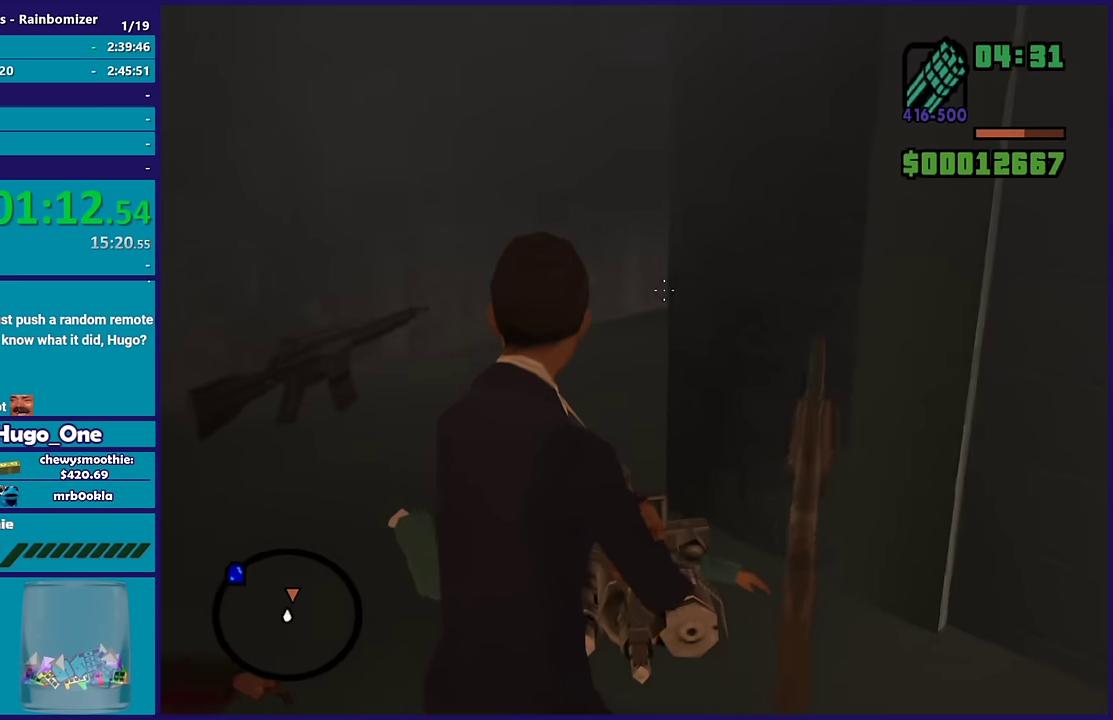
{"buttons": ["L2"], "left_stick": "up-left", "right_stick": "right", "events": [[67, "right_stick", "center"], [267, "right_stick", "up-right"], [384, "right_stick", "center"], [500, "right_stick", "right"]]}
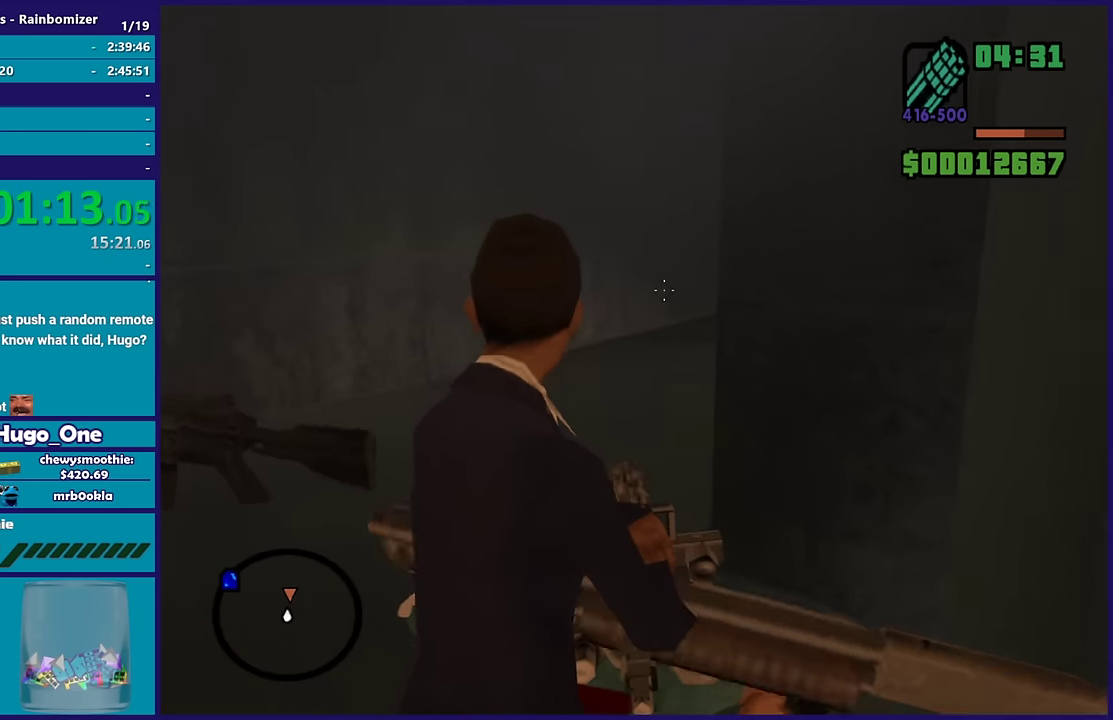
{"buttons": ["L2"], "left_stick": "up-left", "right_stick": "center", "events": [[234, "right_stick", "center"]]}
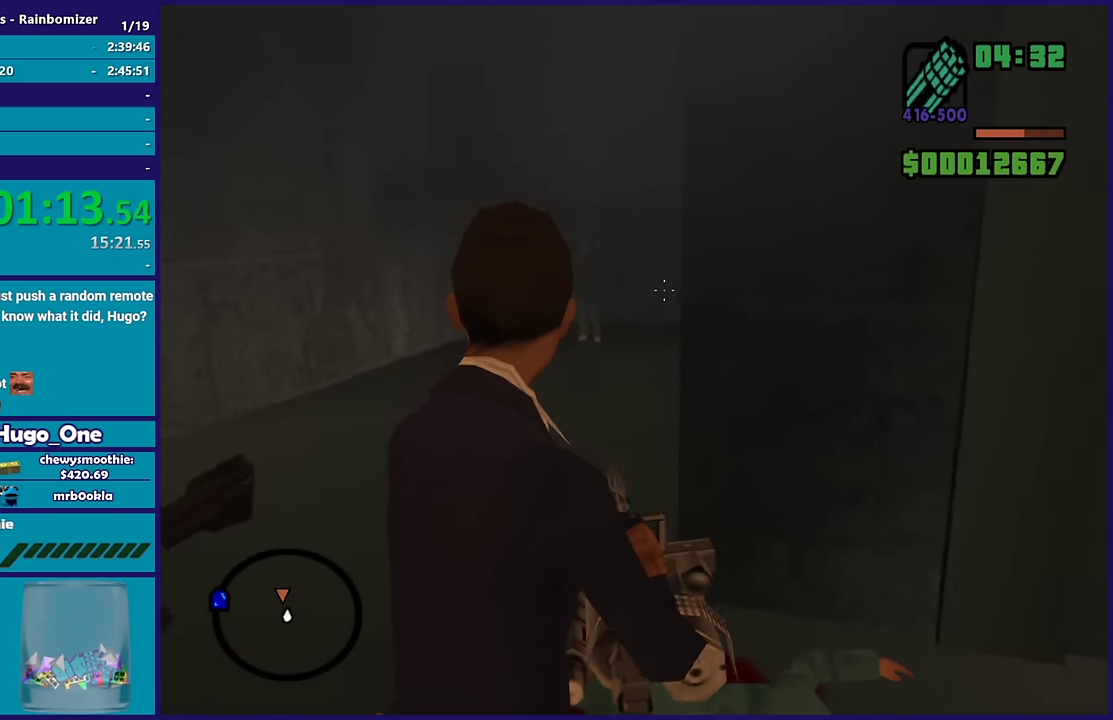
{"buttons": ["L2"], "left_stick": "up-left", "right_stick": "right", "events": [[84, "R2", "down"], [84, "right_stick", "left"], [217, "right_stick", "up-right"], [417, "right_stick", "right"], [500, "R2", "up"]]}
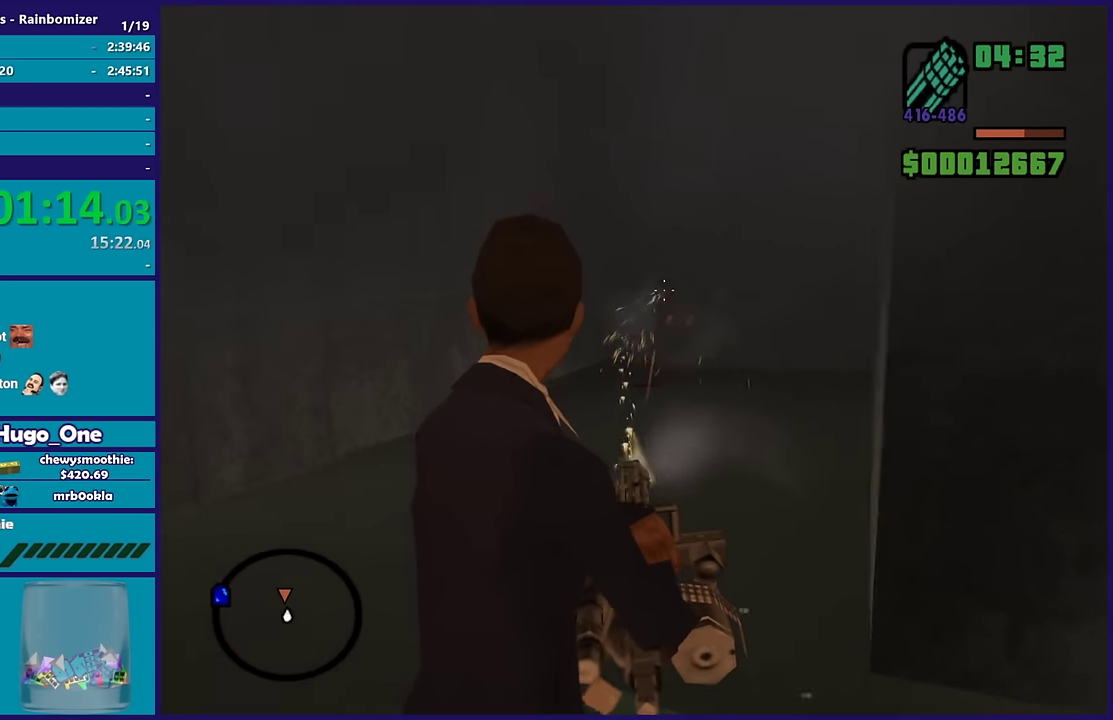
{"buttons": ["L2"], "left_stick": "up-left", "right_stick": "right", "events": [[17, "right_stick", "center"], [334, "right_stick", "up-right"], [384, "right_stick", "right"]]}
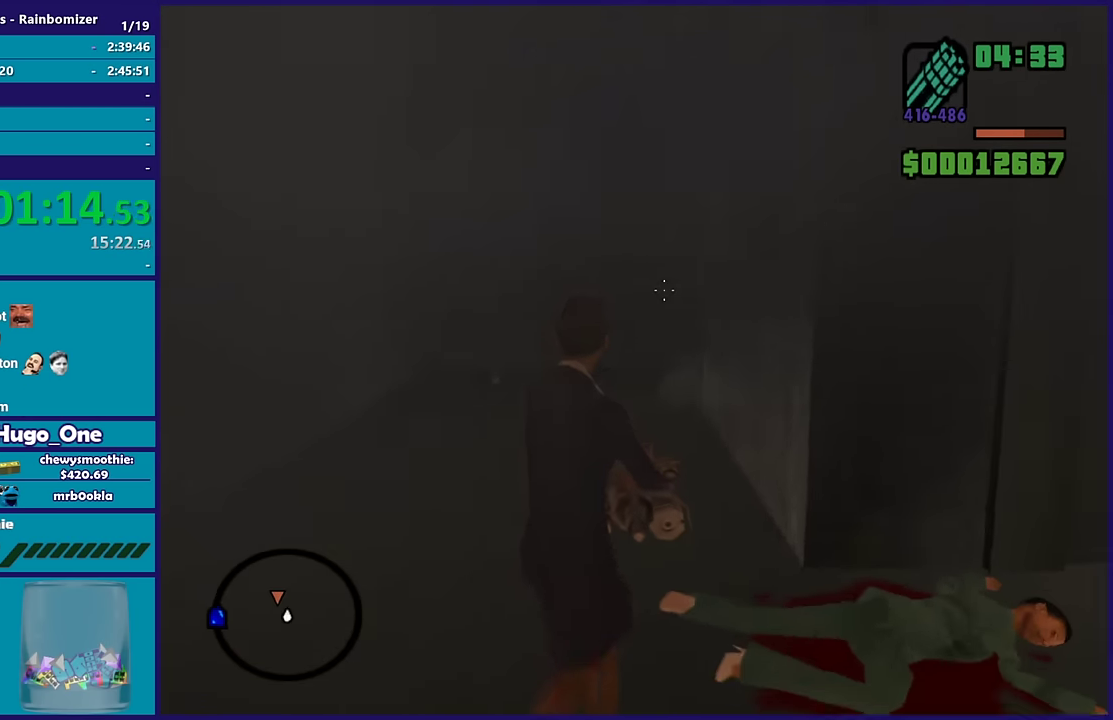
{"buttons": ["L2"], "left_stick": "up-left", "right_stick": "center", "events": [[84, "right_stick", "center"]]}